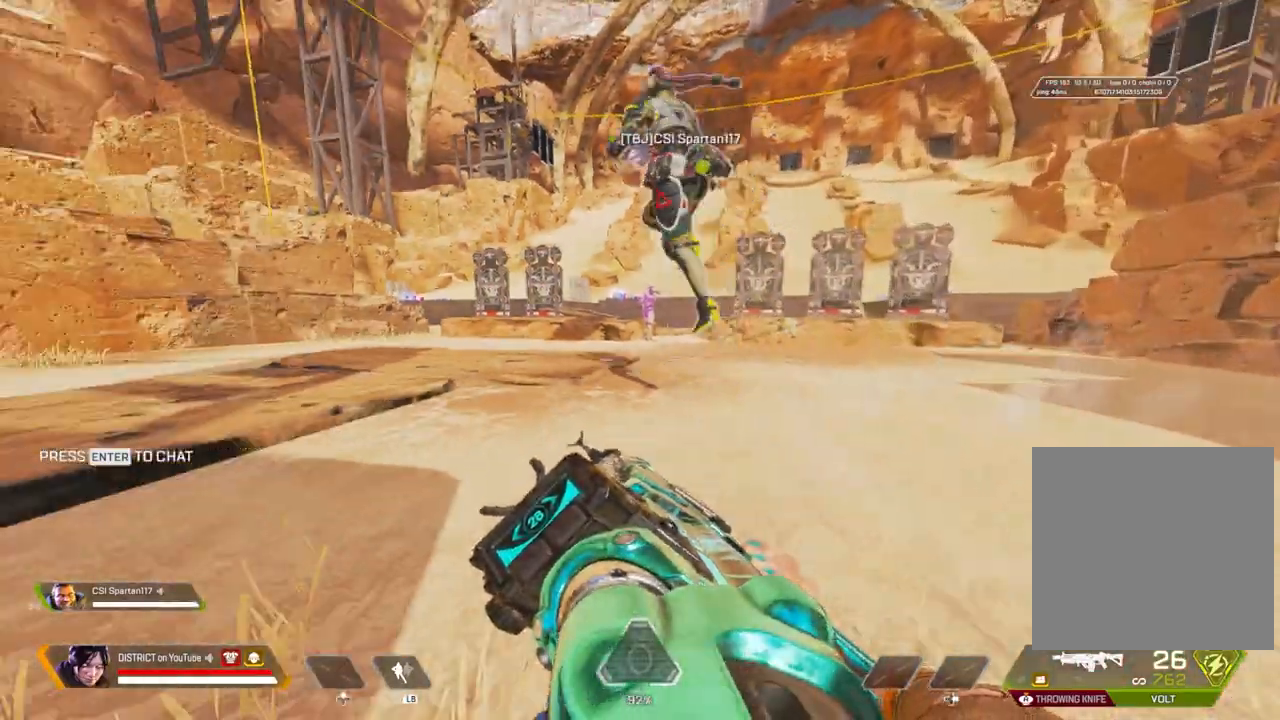
Gameplay with a controller (Xbox layout); each line is a JSON object with the inputs held at the frame after it. "events" lists button and stick changes between this image and that frame as [ms after this image, input, new state], when the widget could be followed in between.
{"buttons": ["Y"], "left_stick": "up-left", "right_stick": "center", "events": [[100, "left_stick", "up-left"], [217, "right_stick", "center"]]}
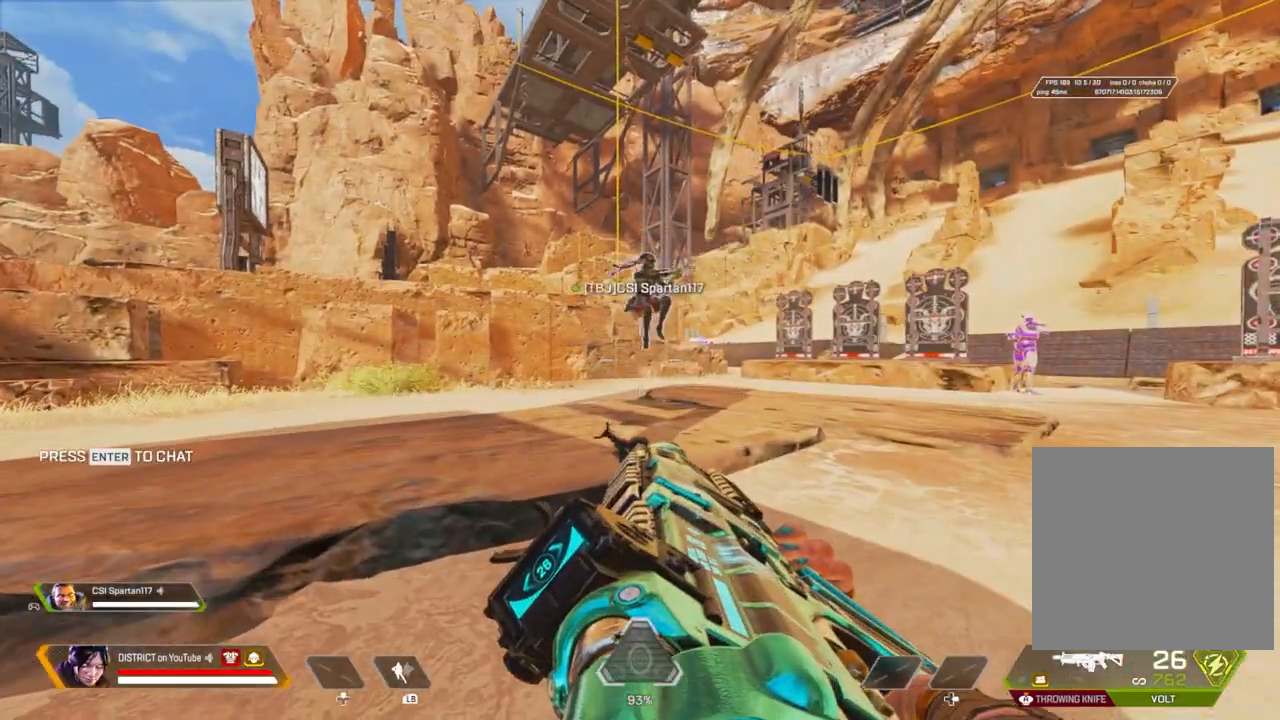
{"buttons": ["Y"], "left_stick": "center", "right_stick": "center", "events": [[17, "left_stick", "center"]]}
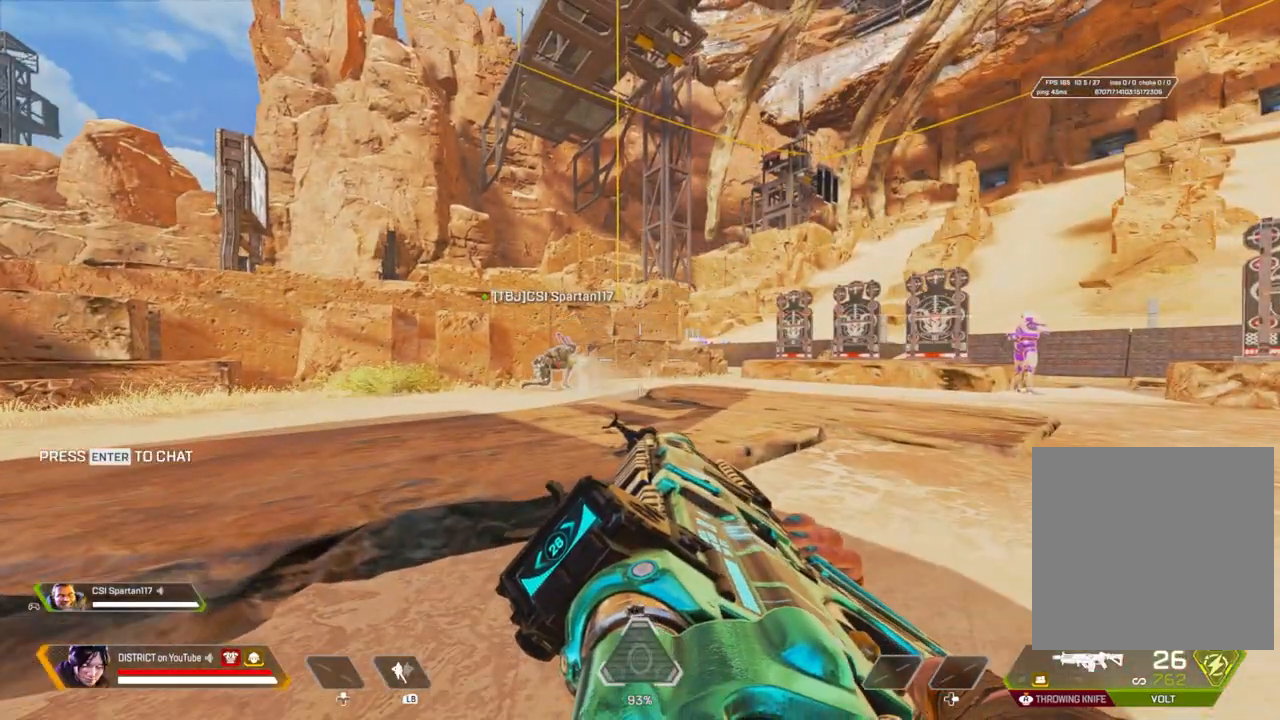
{"buttons": [], "left_stick": "up-right", "right_stick": "center", "events": [[167, "Y", "up"], [433, "left_stick", "up-right"]]}
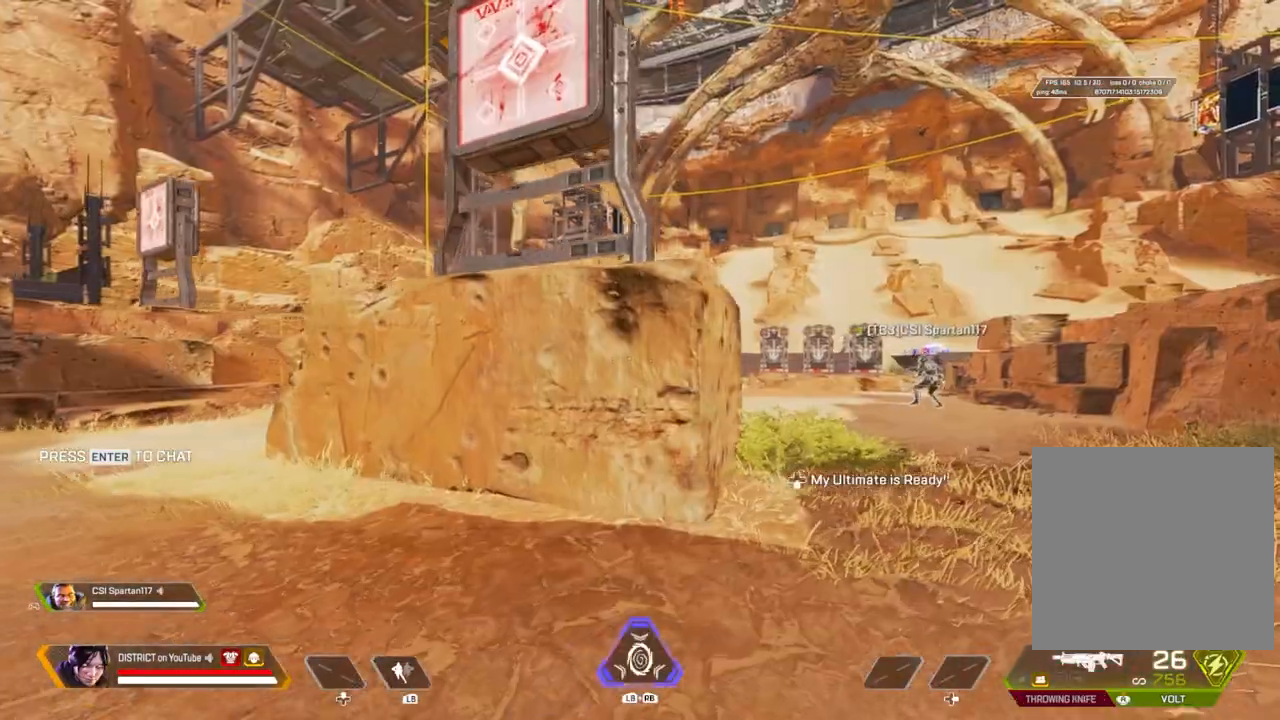
{"buttons": [], "left_stick": "center", "right_stick": "center", "events": [[417, "left_stick", "center"]]}
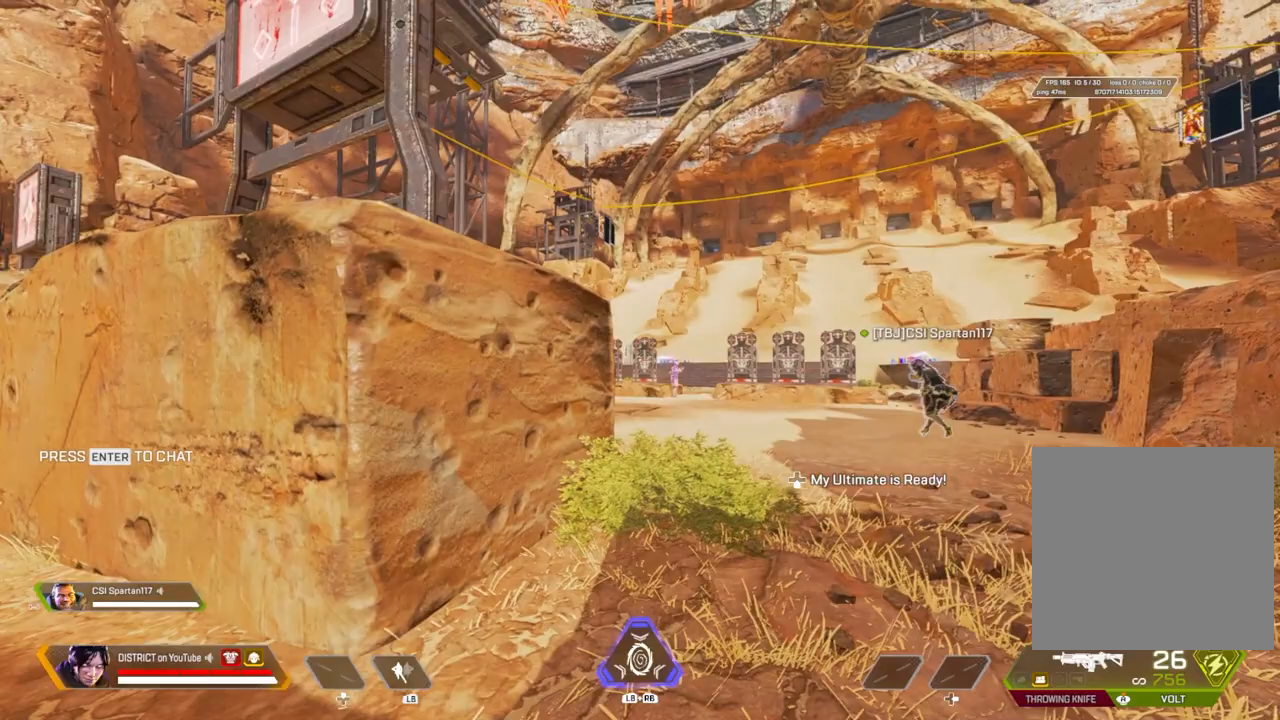
{"buttons": [], "left_stick": "center", "right_stick": "center", "events": []}
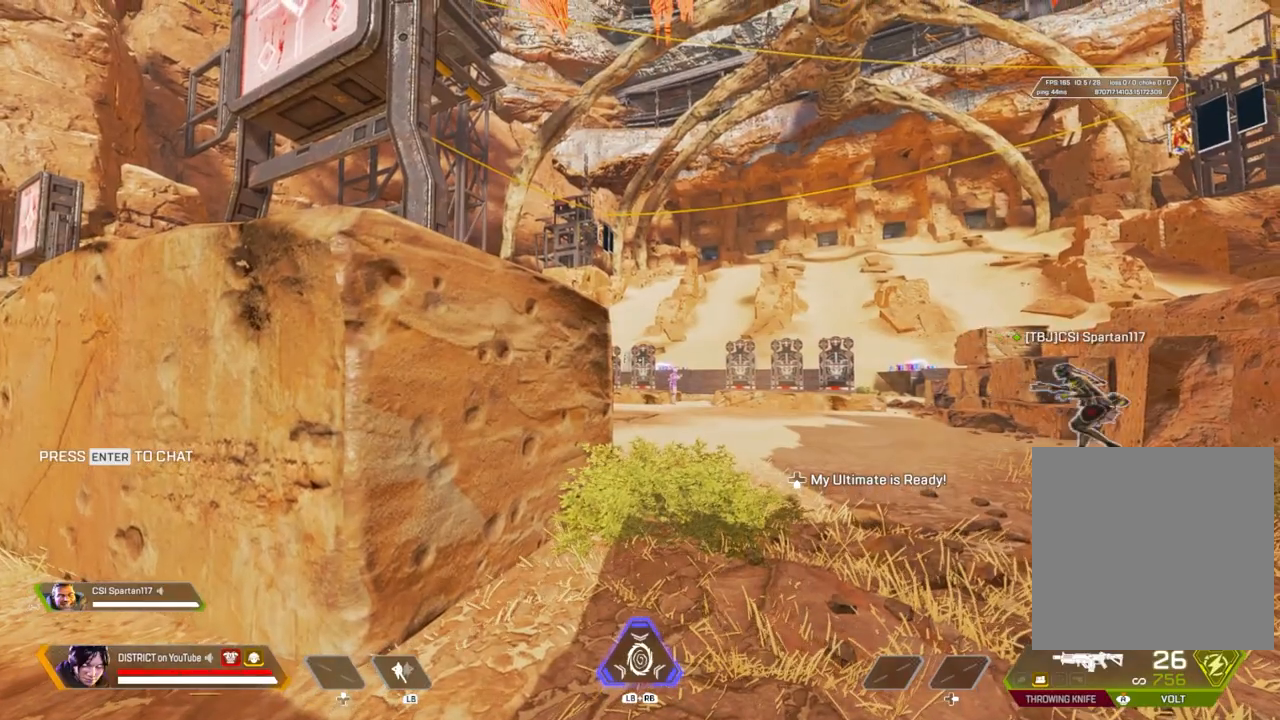
{"buttons": [], "left_stick": "center", "right_stick": "center", "events": []}
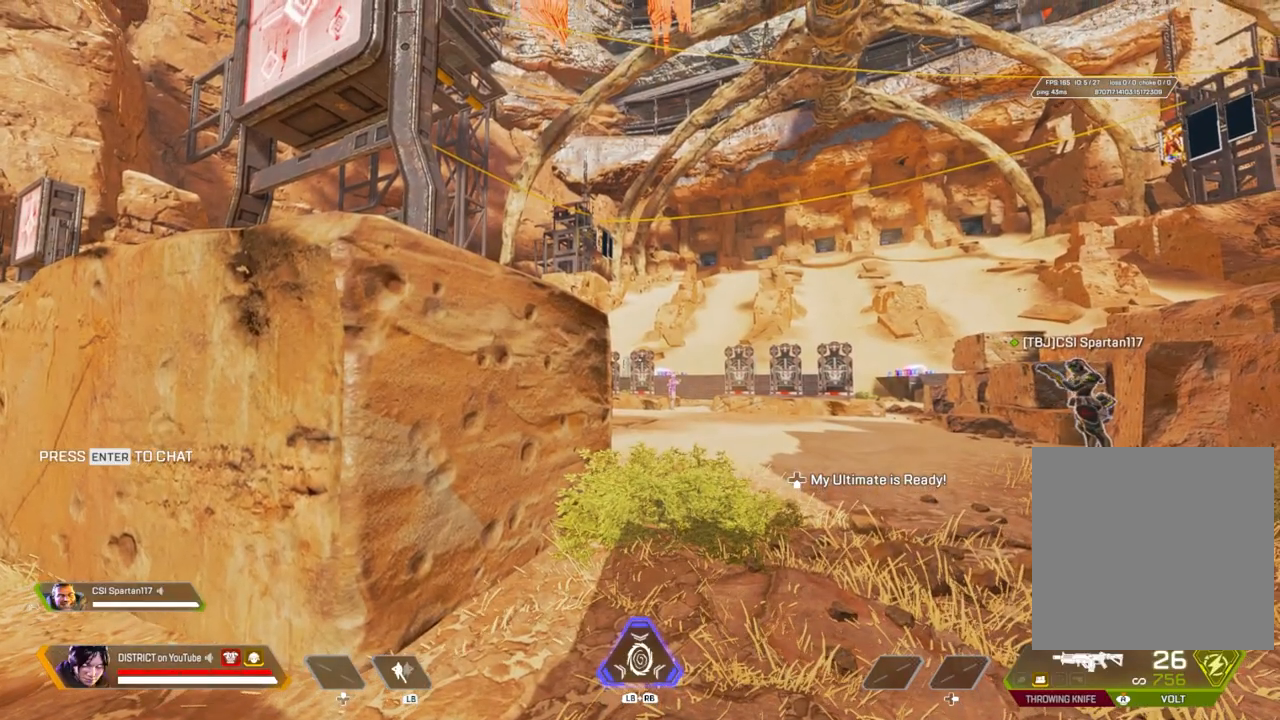
{"buttons": [], "left_stick": "center", "right_stick": "right", "events": [[400, "right_stick", "right"]]}
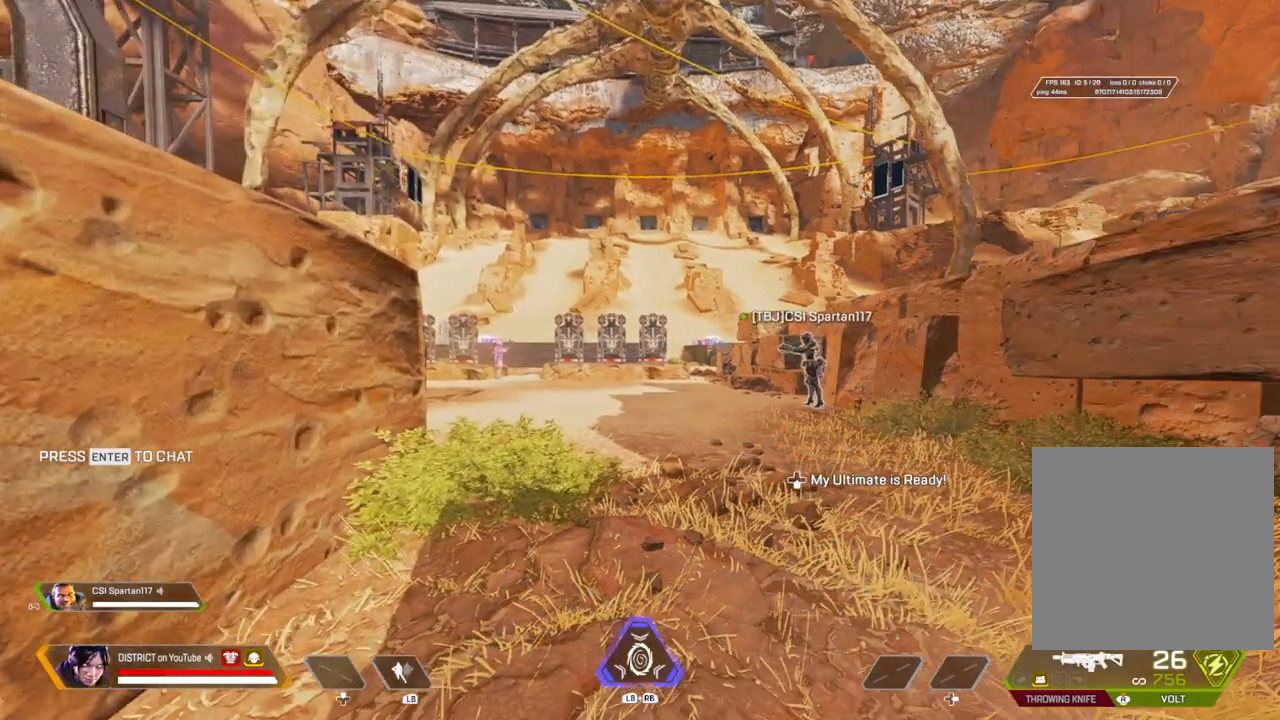
{"buttons": [], "left_stick": "center", "right_stick": "center", "events": [[17, "right_stick", "center"]]}
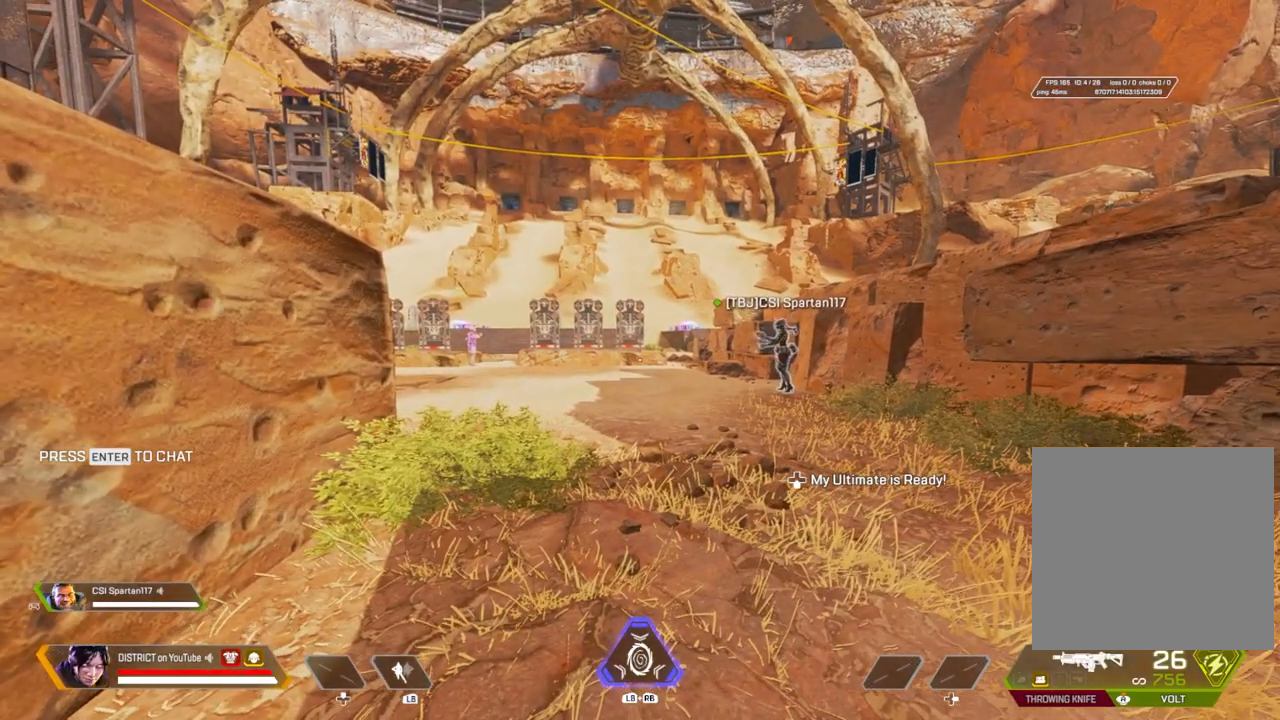
{"buttons": [], "left_stick": "center", "right_stick": "center", "events": []}
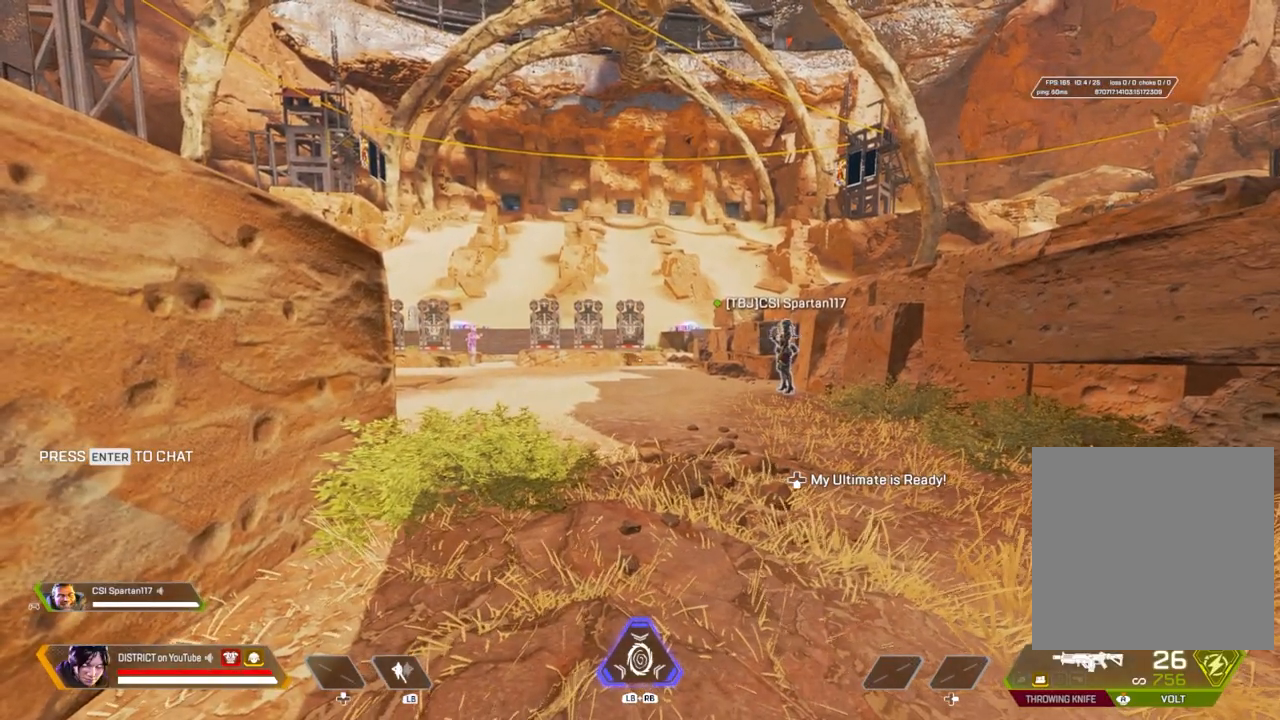
{"buttons": [], "left_stick": "center", "right_stick": "center", "events": []}
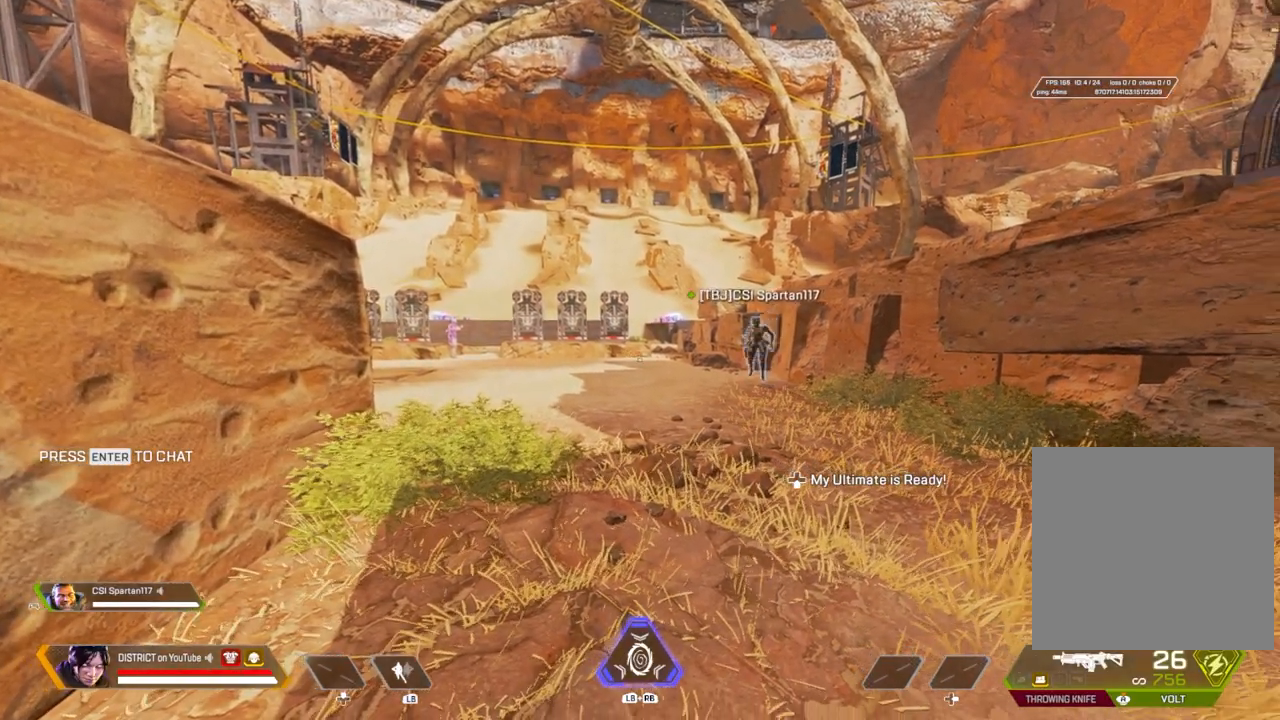
{"buttons": [], "left_stick": "center", "right_stick": "center", "events": []}
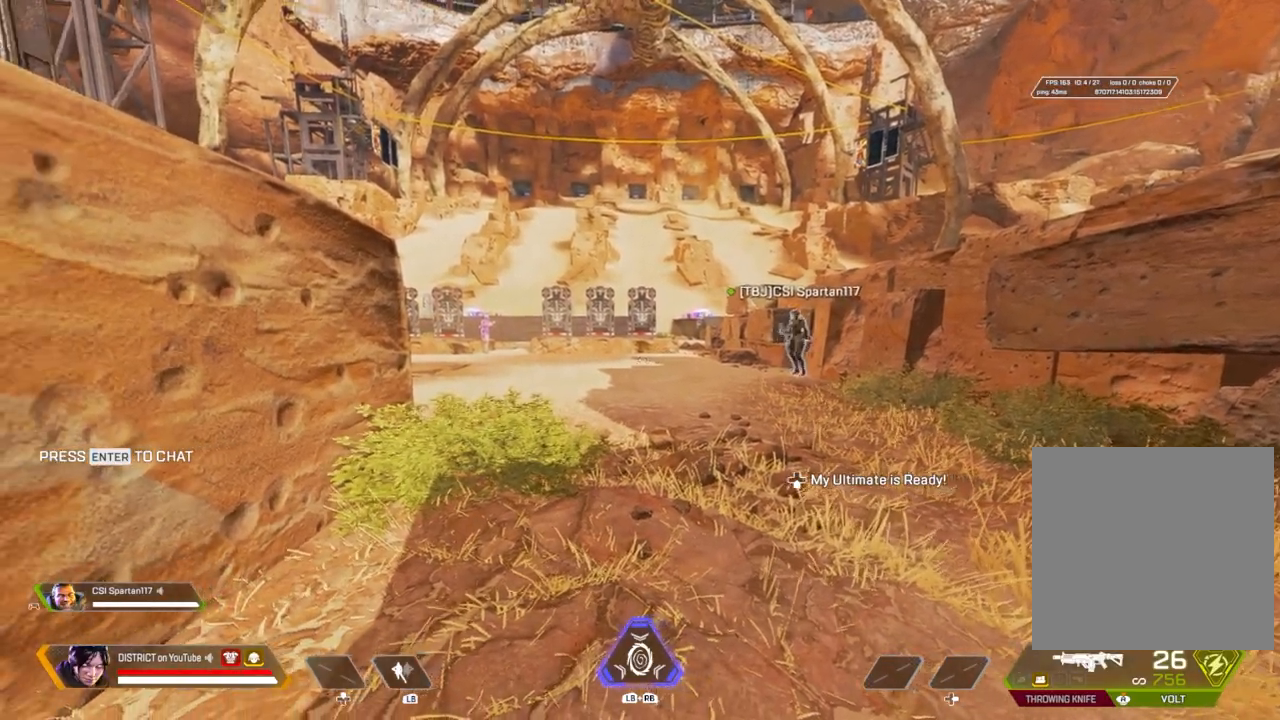
{"buttons": [], "left_stick": "center", "right_stick": "center", "events": []}
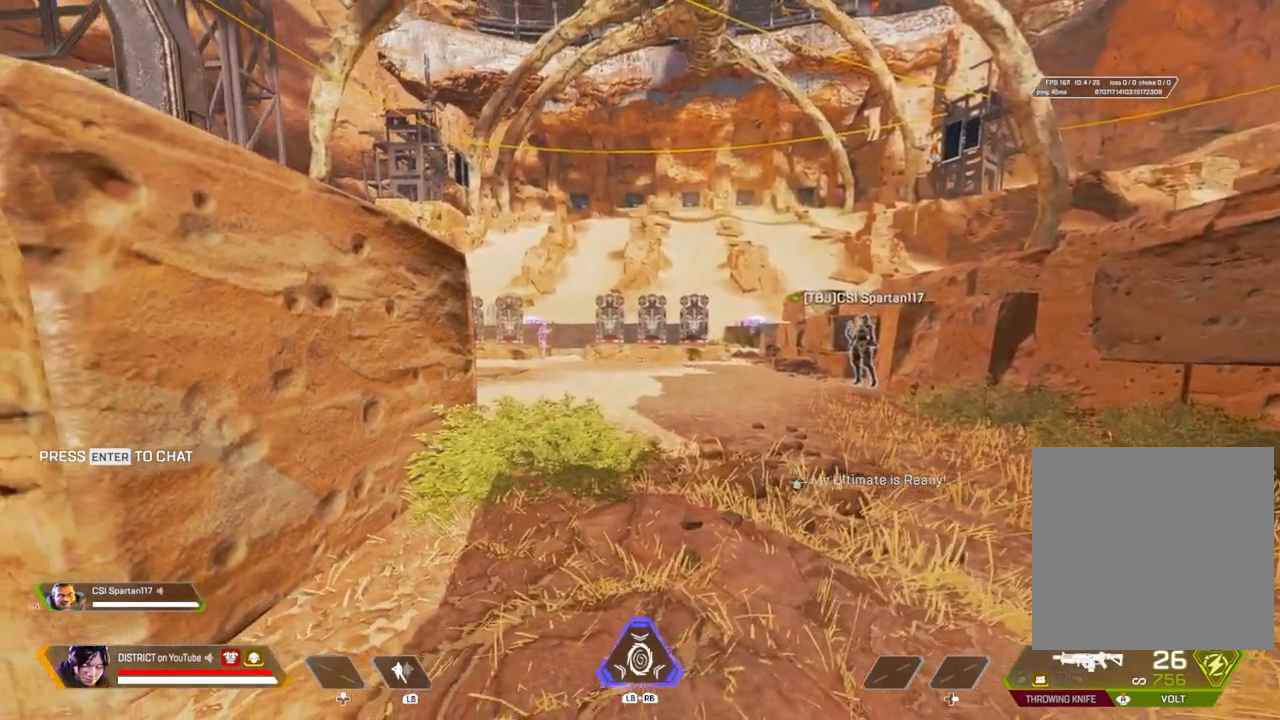
{"buttons": [], "left_stick": "center", "right_stick": "center", "events": []}
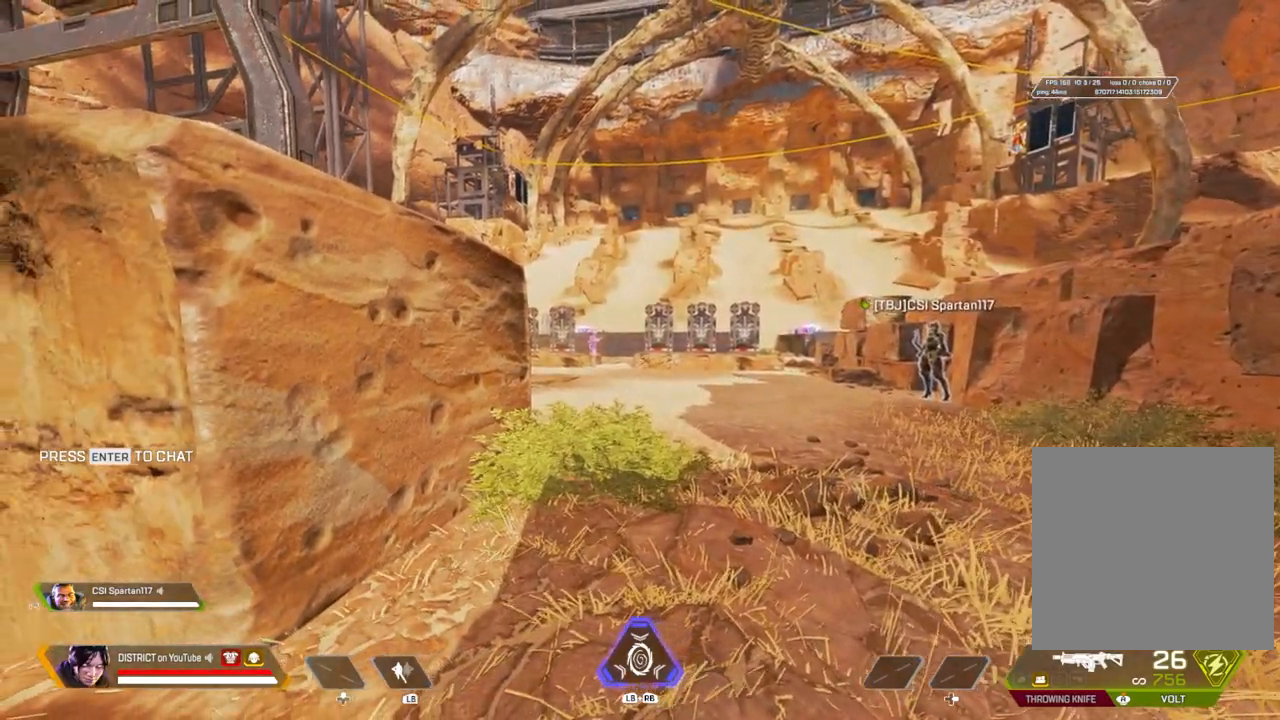
{"buttons": [], "left_stick": "center", "right_stick": "center", "events": [[33, "right_stick", "right"], [150, "right_stick", "center"]]}
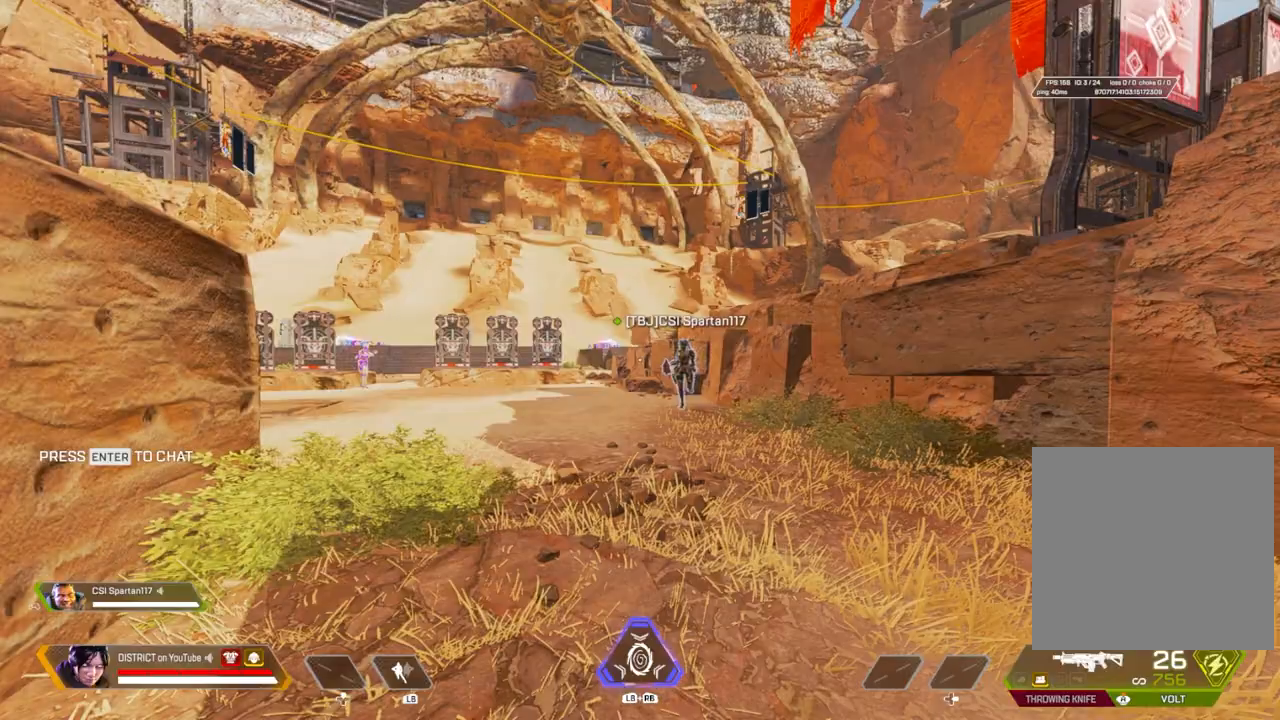
{"buttons": [], "left_stick": "up", "right_stick": "center", "events": [[200, "left_stick", "up"]]}
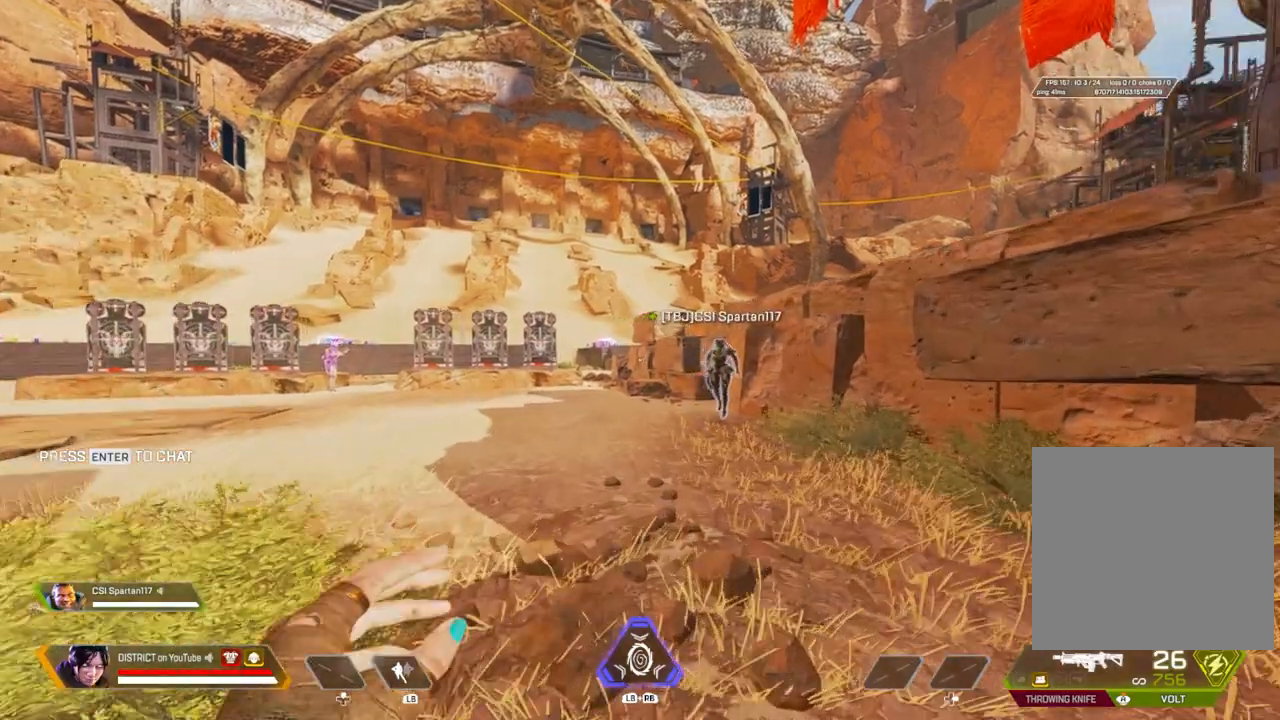
{"buttons": [], "left_stick": "left", "right_stick": "center", "events": [[350, "right_stick", "right"], [383, "left_stick", "left"], [500, "right_stick", "center"]]}
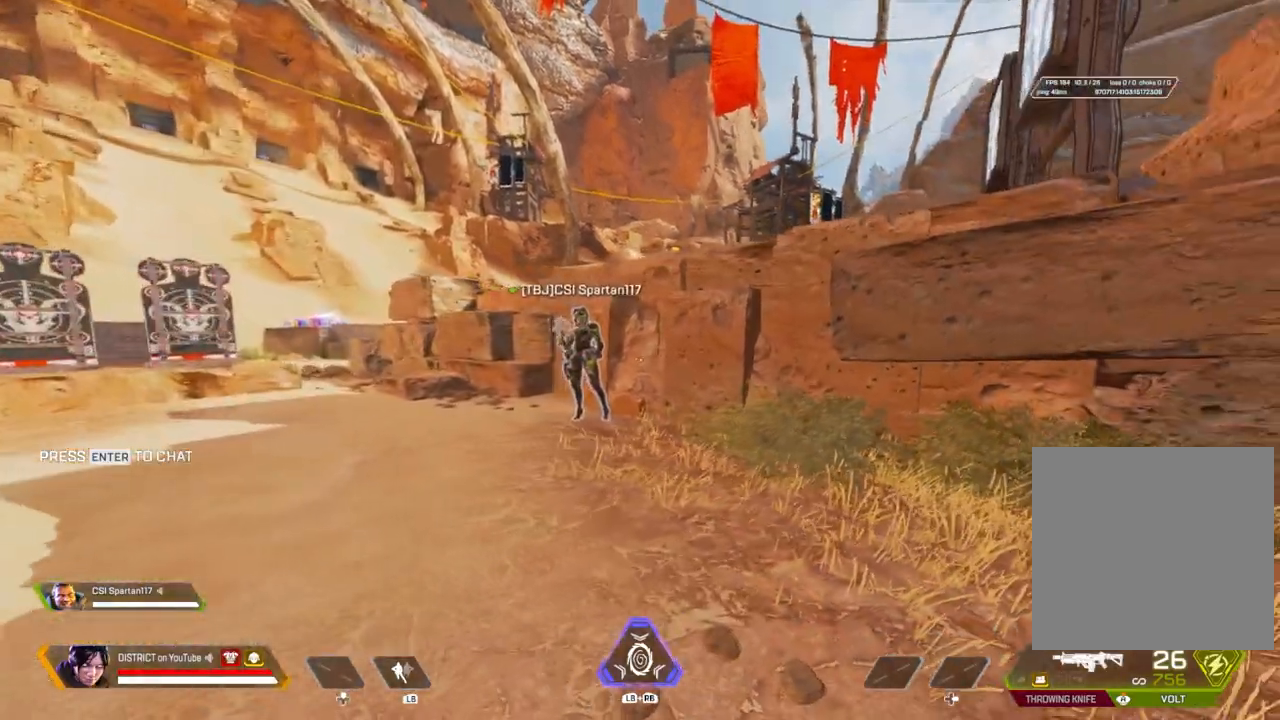
{"buttons": [], "left_stick": "center", "right_stick": "center", "events": [[83, "left_stick", "center"]]}
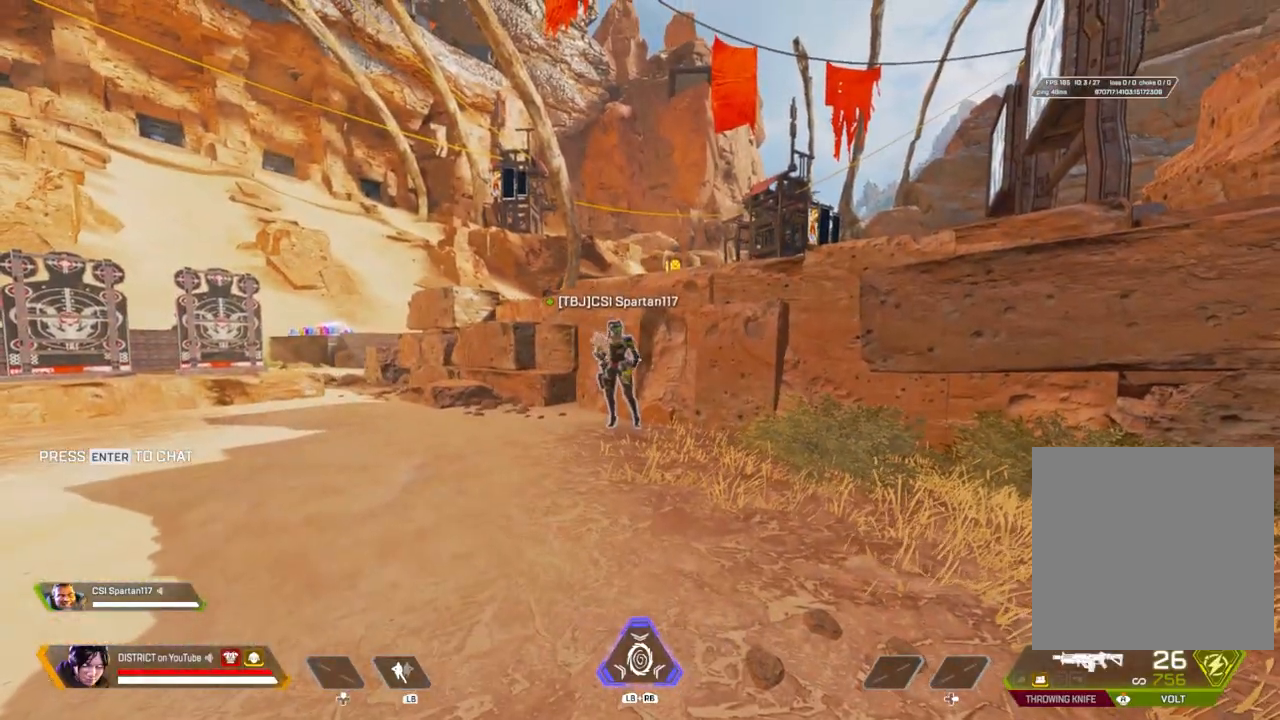
{"buttons": [], "left_stick": "center", "right_stick": "center", "events": []}
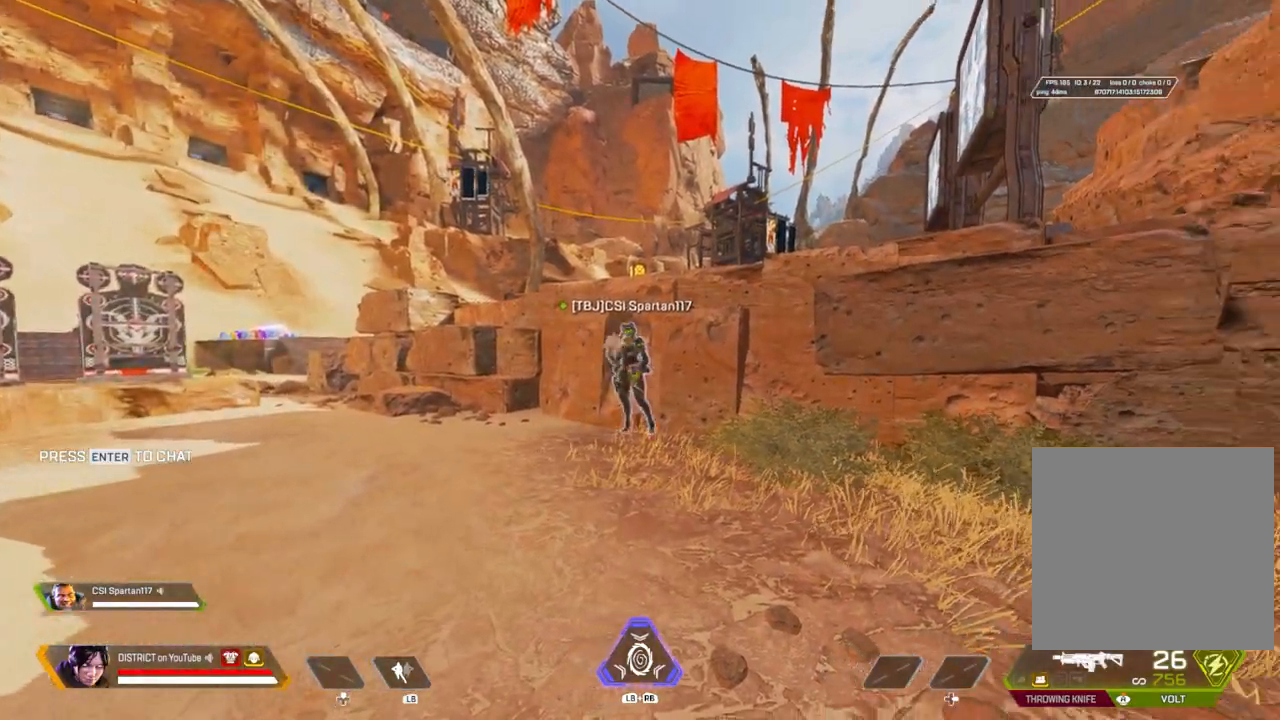
{"buttons": [], "left_stick": "right", "right_stick": "center", "events": [[317, "left_stick", "right"]]}
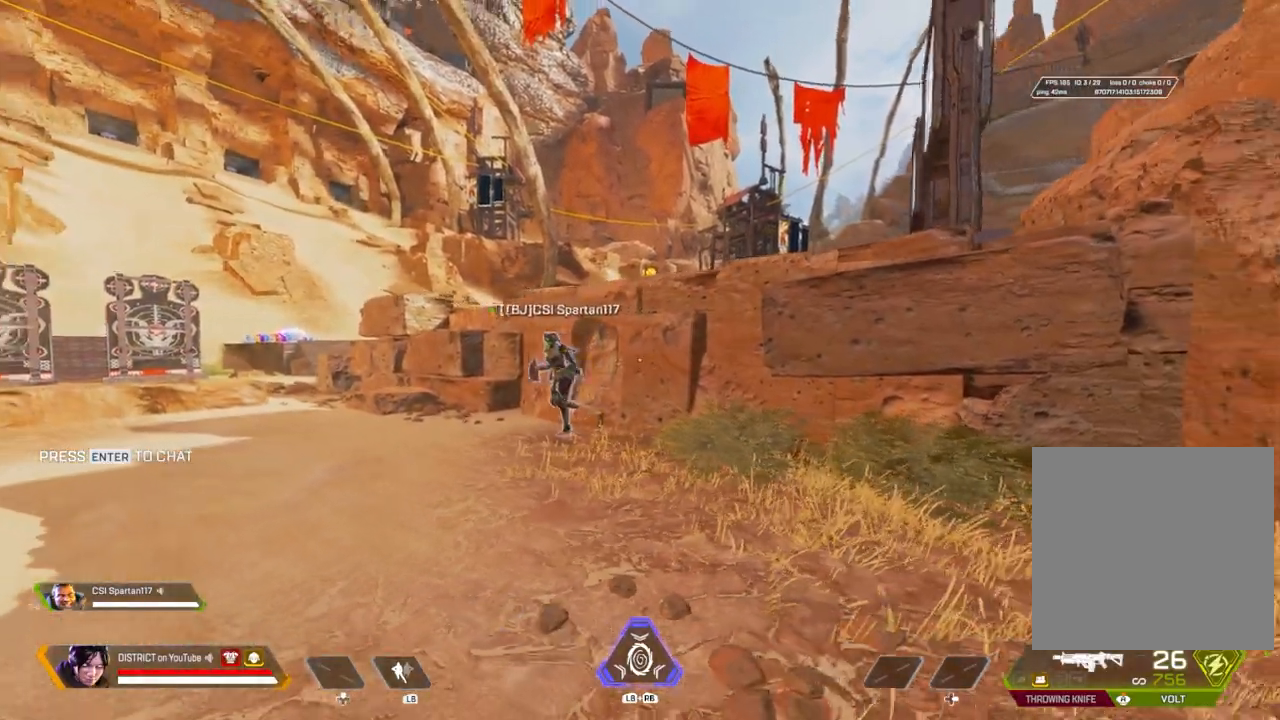
{"buttons": [], "left_stick": "right", "right_stick": "center", "events": []}
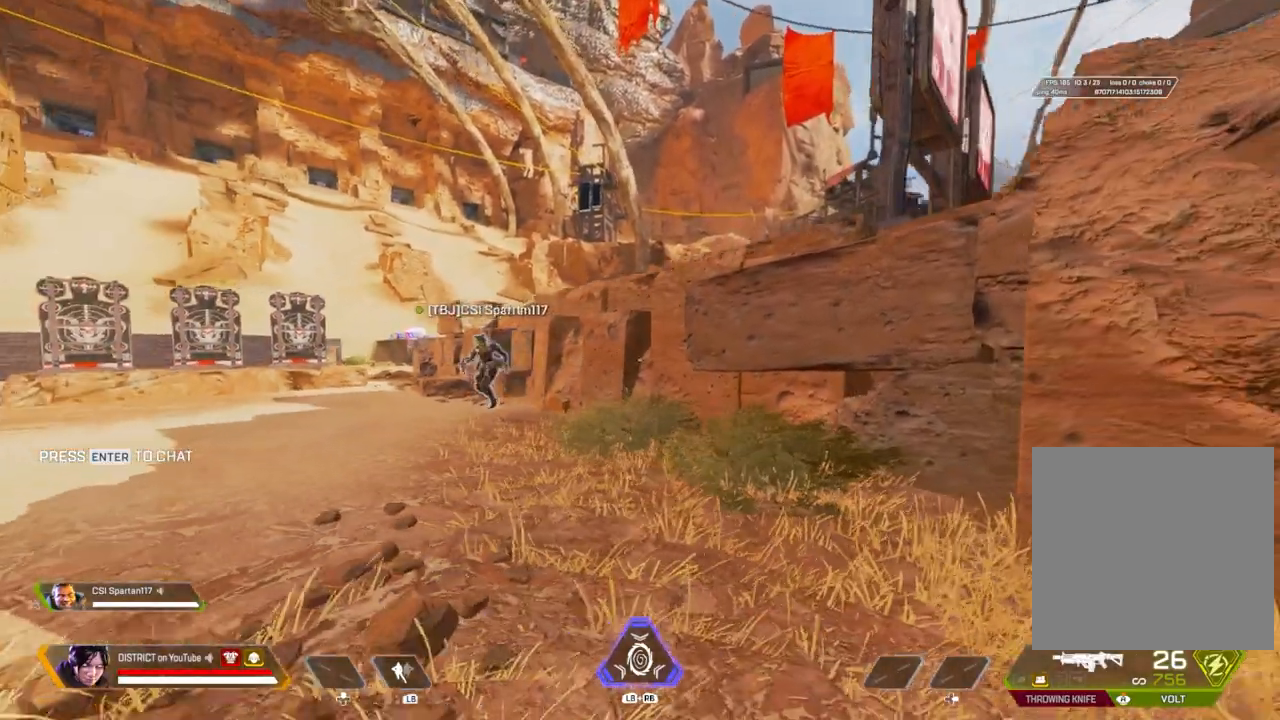
{"buttons": [], "left_stick": "down", "right_stick": "center", "events": [[50, "left_stick", "center"], [300, "right_stick", "left"], [383, "right_stick", "center"], [433, "left_stick", "down"]]}
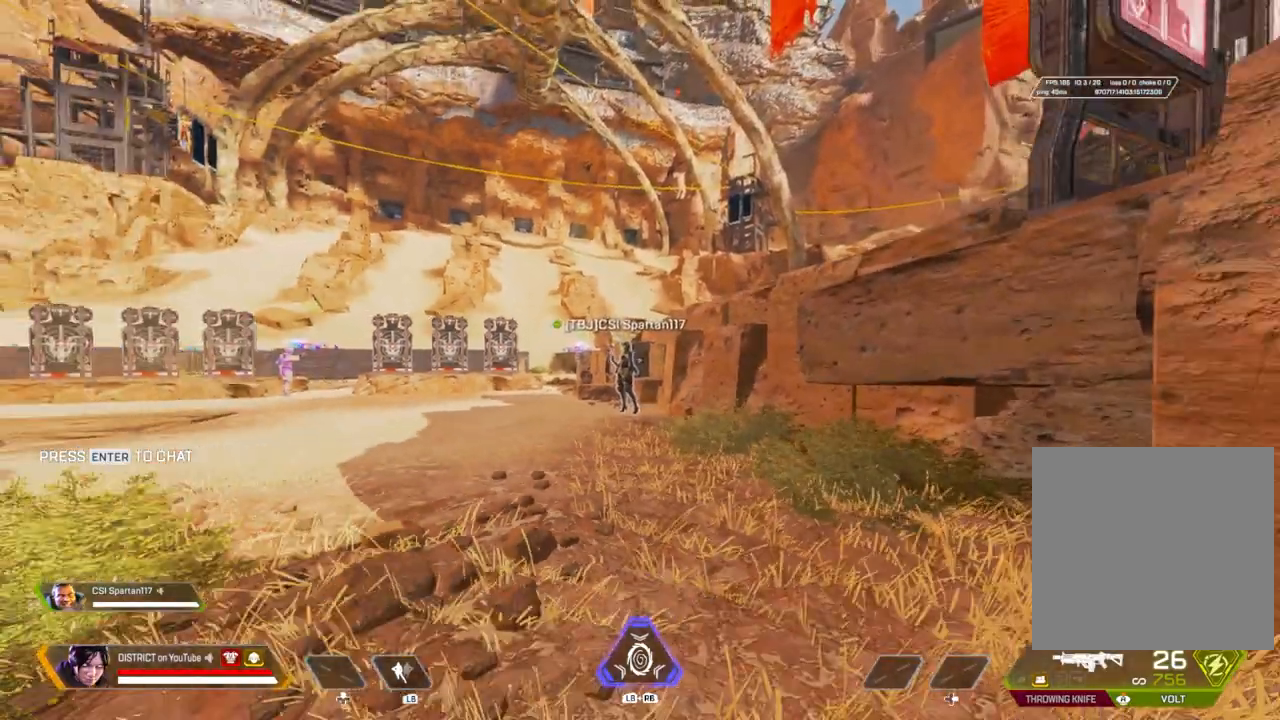
{"buttons": ["R3"], "left_stick": "center", "right_stick": "left", "events": [[100, "left_stick", "center"], [383, "right_stick", "left"], [467, "R3", "down"]]}
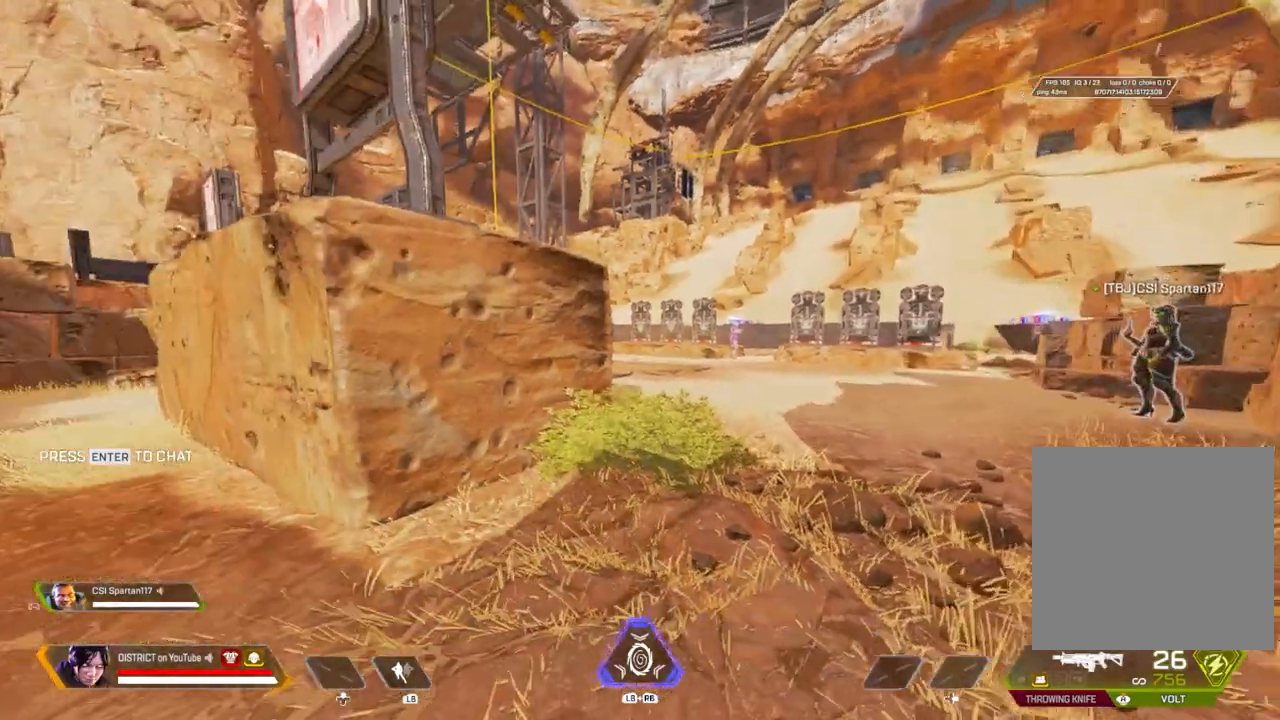
{"buttons": [], "left_stick": "center", "right_stick": "center", "events": [[33, "right_stick", "center"], [117, "R3", "up"]]}